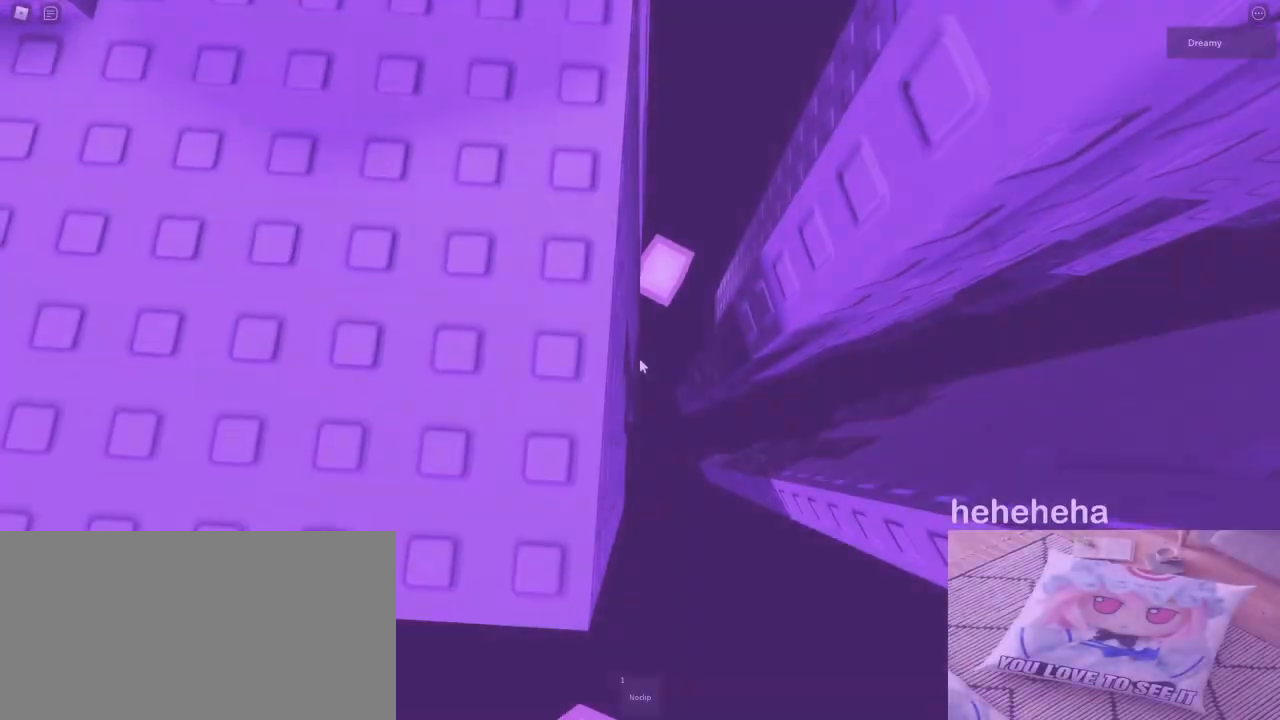
Gameplay with keyboard and mouse; each line is a JSON object with the keys and mouse buttons held at the frame after it. "events" lists presses ("down") and releases ("up") of "a", "ctrl", "d", "e", "q", "s", "shift", "space", "w", "mouse_left", "mouse_wheel", "mouse_right", "mouse_mb4" and "mouse_mb5" between this image and that frame as [ms after this image, input, new state], when the widget could be followed in between. "mouse_left", "mouse_wheel", "mouse_right", "mouse_mb4", "mouse_mb5" = the "left", "wheel", "right", "mb4", "mb5" buttons of the "mouse" list. No other keys are recorded. "wheel" means that the mouse wheel is clicked or scrolled. Mouse movement is not recorded.
{"keys": [], "mouse": [], "events": [[150, "w", "down"], [183, "w", "up"]]}
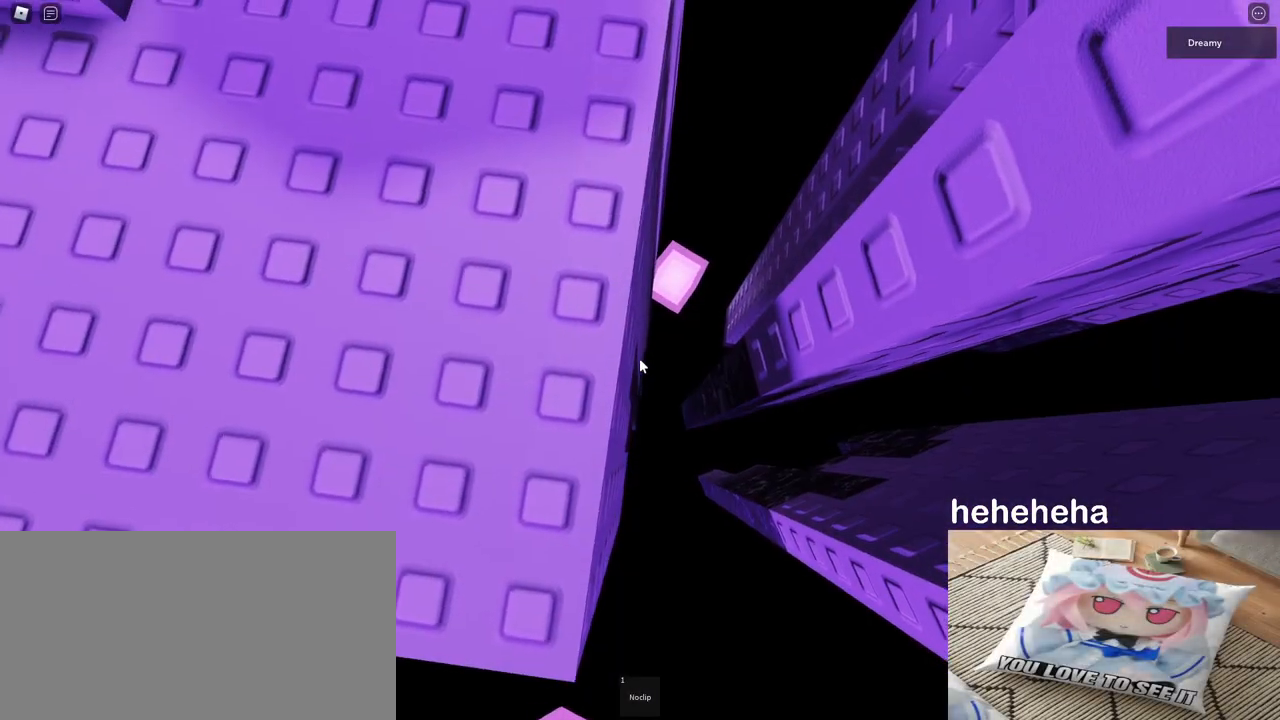
{"keys": ["d", "space"], "mouse": [], "events": [[150, "d", "down"], [267, "space", "down"]]}
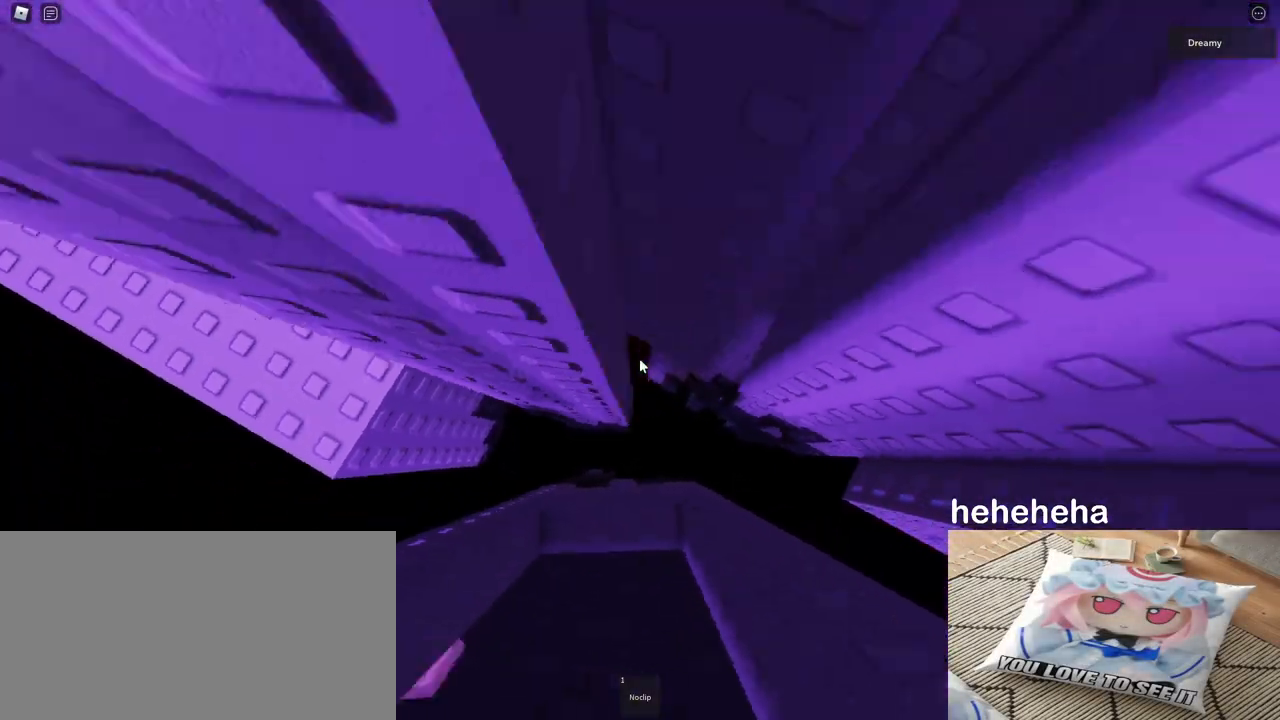
{"keys": ["d", "w"], "mouse": [], "events": [[50, "space", "up"], [317, "w", "down"]]}
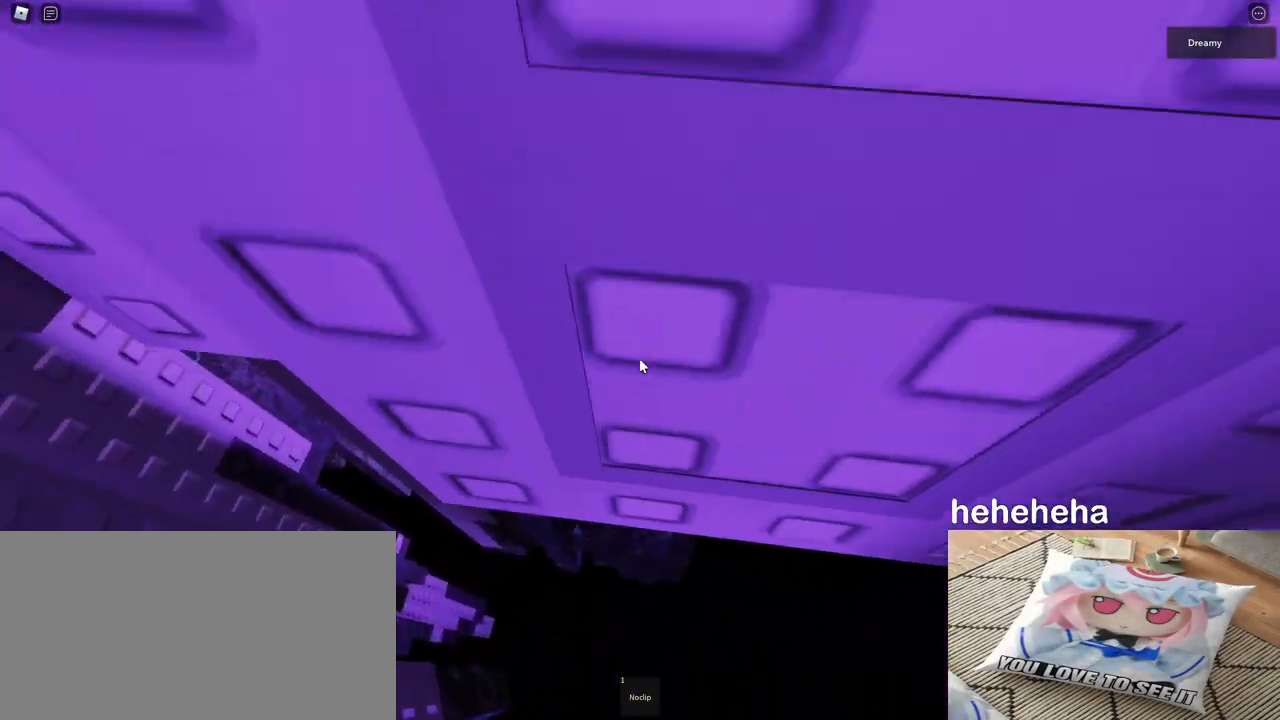
{"keys": [], "mouse": [], "events": [[33, "d", "up"], [500, "w", "up"]]}
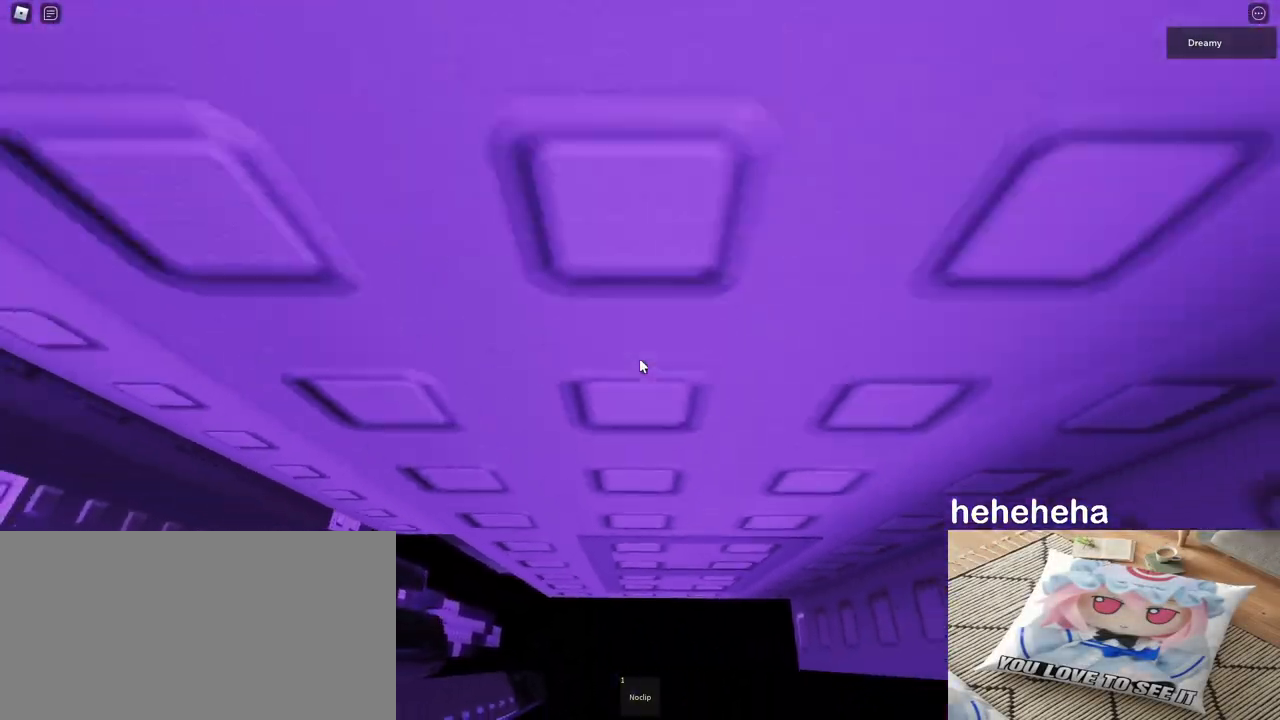
{"keys": ["w"], "mouse": [], "events": [[133, "w", "down"], [183, "d", "down"], [283, "d", "up"]]}
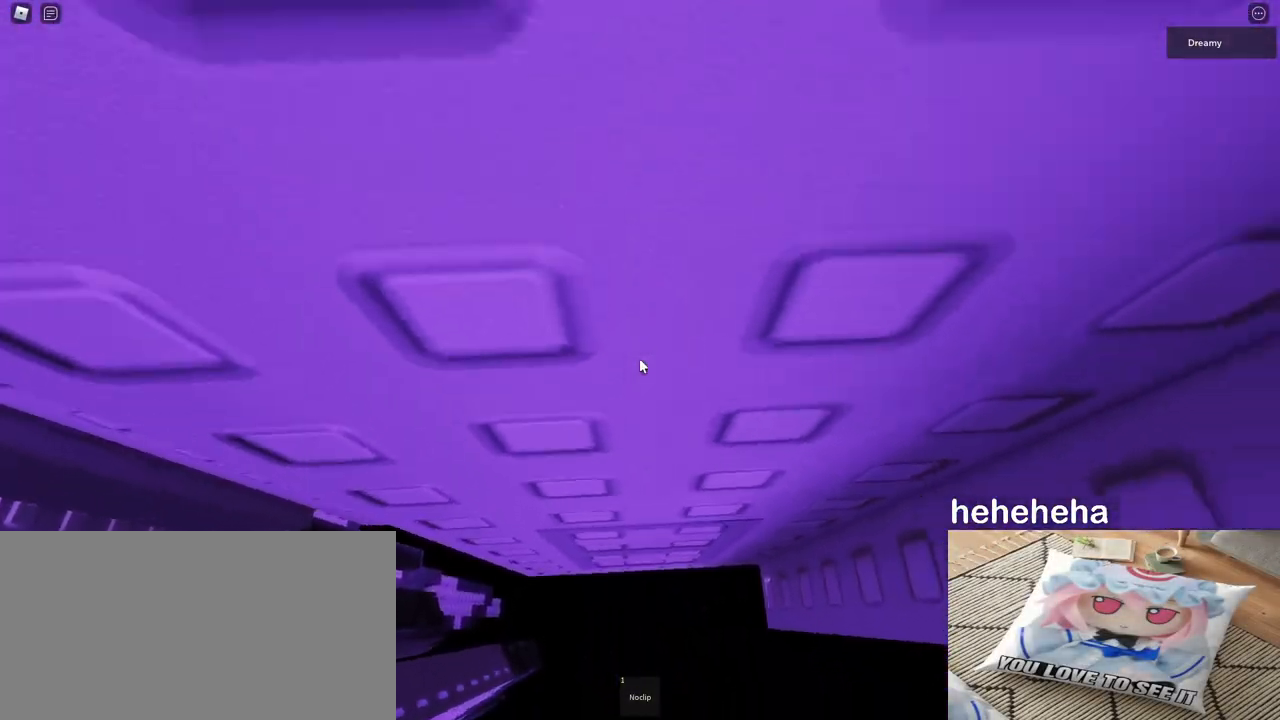
{"keys": ["w"], "mouse": [], "events": [[317, "w", "up"], [467, "w", "down"]]}
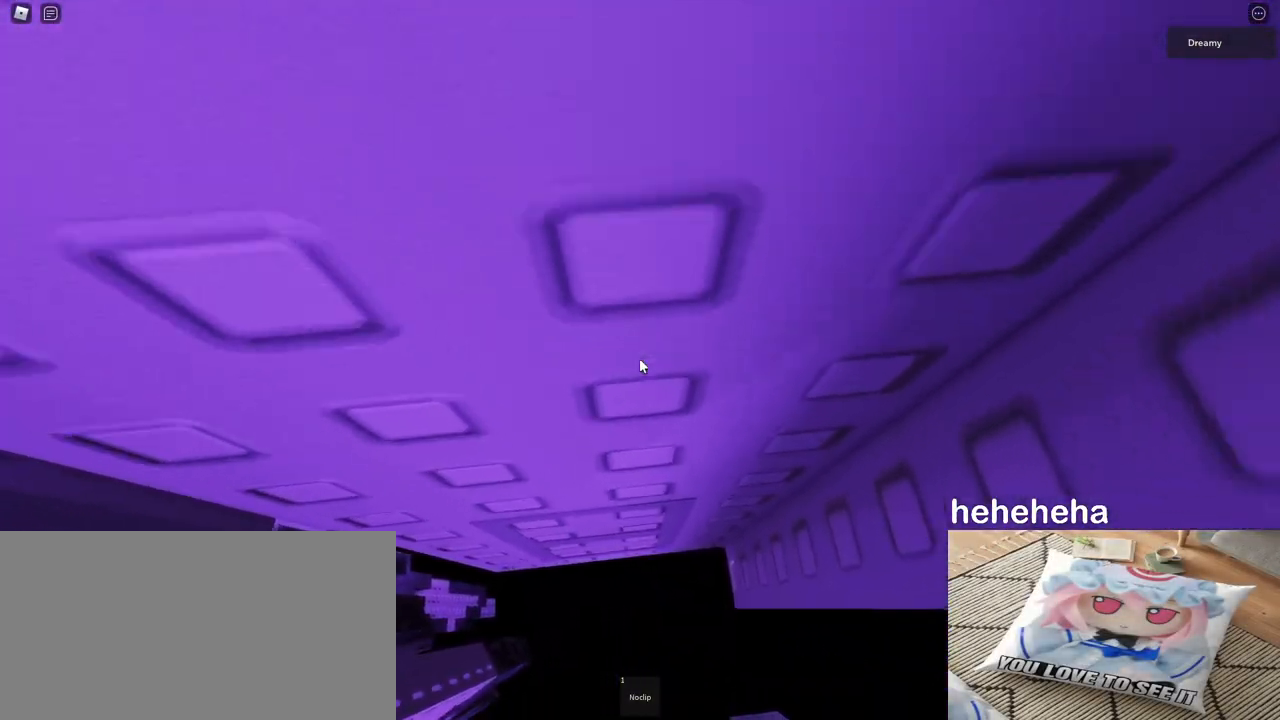
{"keys": ["w"], "mouse": [], "events": [[167, "w", "up"], [500, "w", "down"]]}
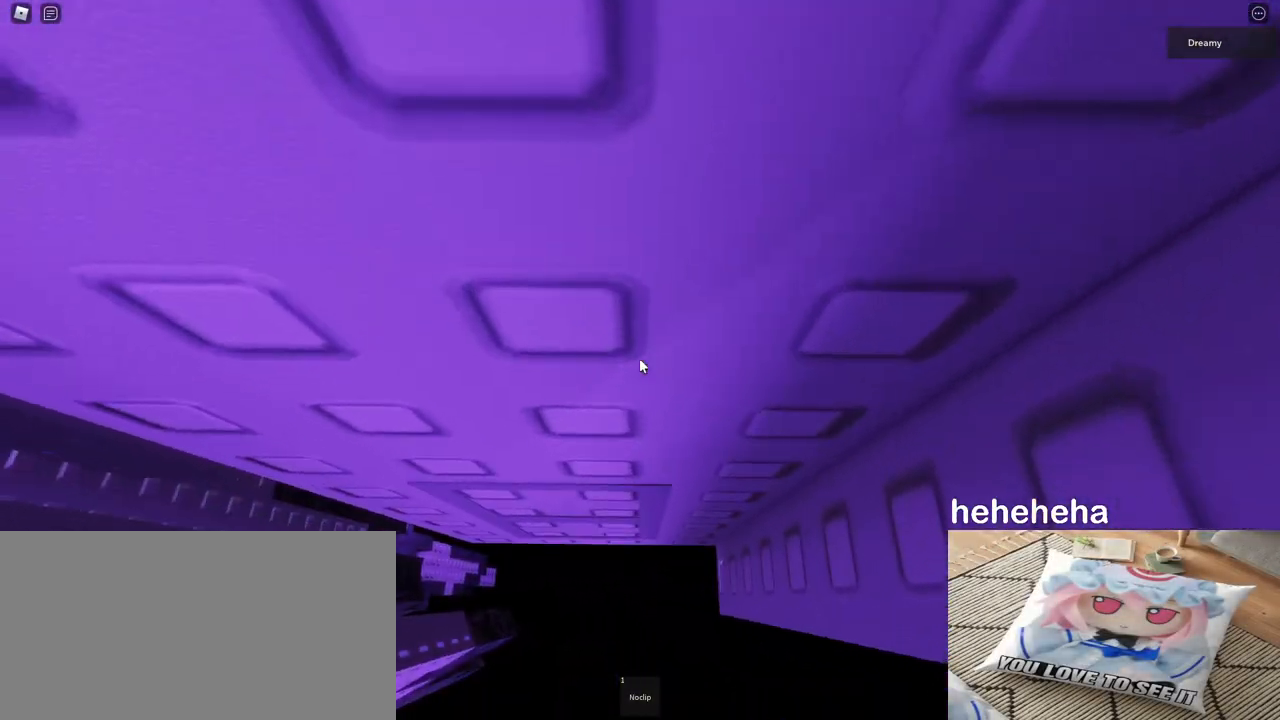
{"keys": [], "mouse": [], "events": [[83, "mouse_wheel", "down"], [133, "mouse_wheel", "up"], [150, "w", "up"], [217, "mouse_right", "down"], [350, "mouse_right", "up"], [417, "shift", "down"], [483, "shift", "up"]]}
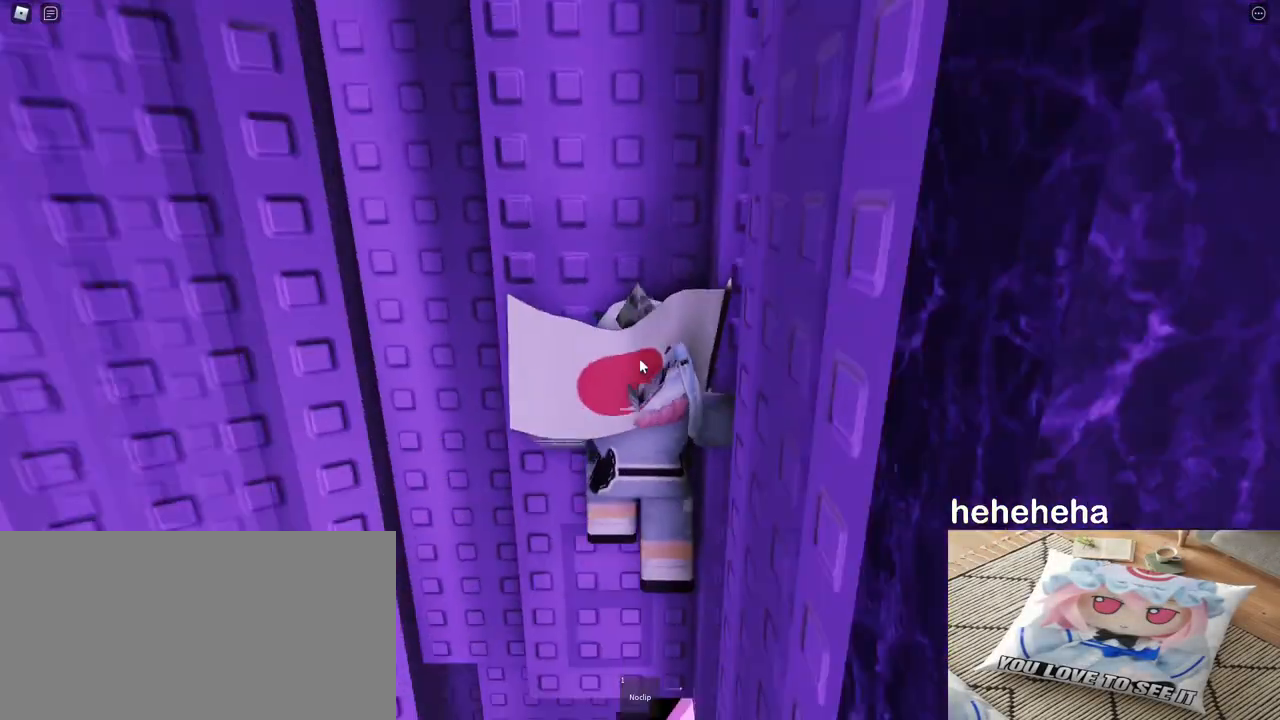
{"keys": ["d", "shift"], "mouse": ["right"], "events": [[17, "mouse_right", "down"], [483, "d", "down"], [500, "shift", "down"]]}
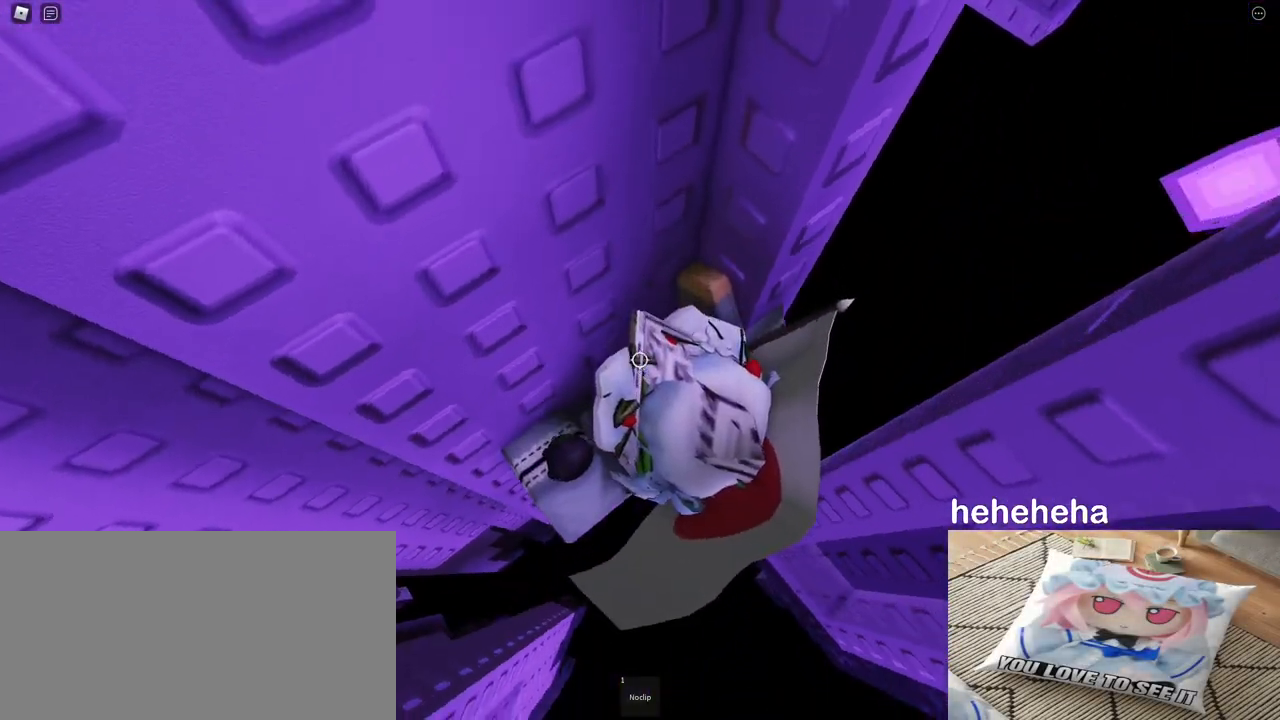
{"keys": ["d"], "mouse": ["right"], "events": [[83, "space", "down"], [167, "shift", "up"], [217, "space", "up"]]}
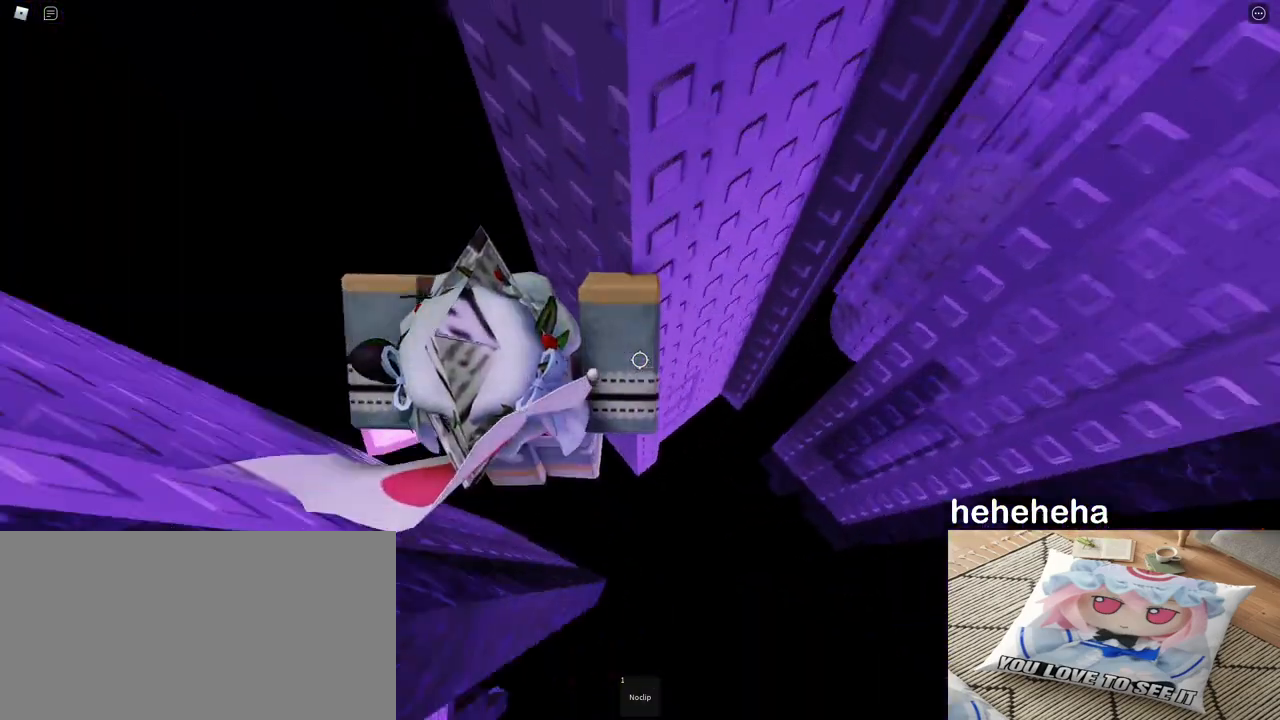
{"keys": [], "mouse": ["right"], "events": [[167, "w", "down"], [400, "d", "up"], [500, "w", "up"]]}
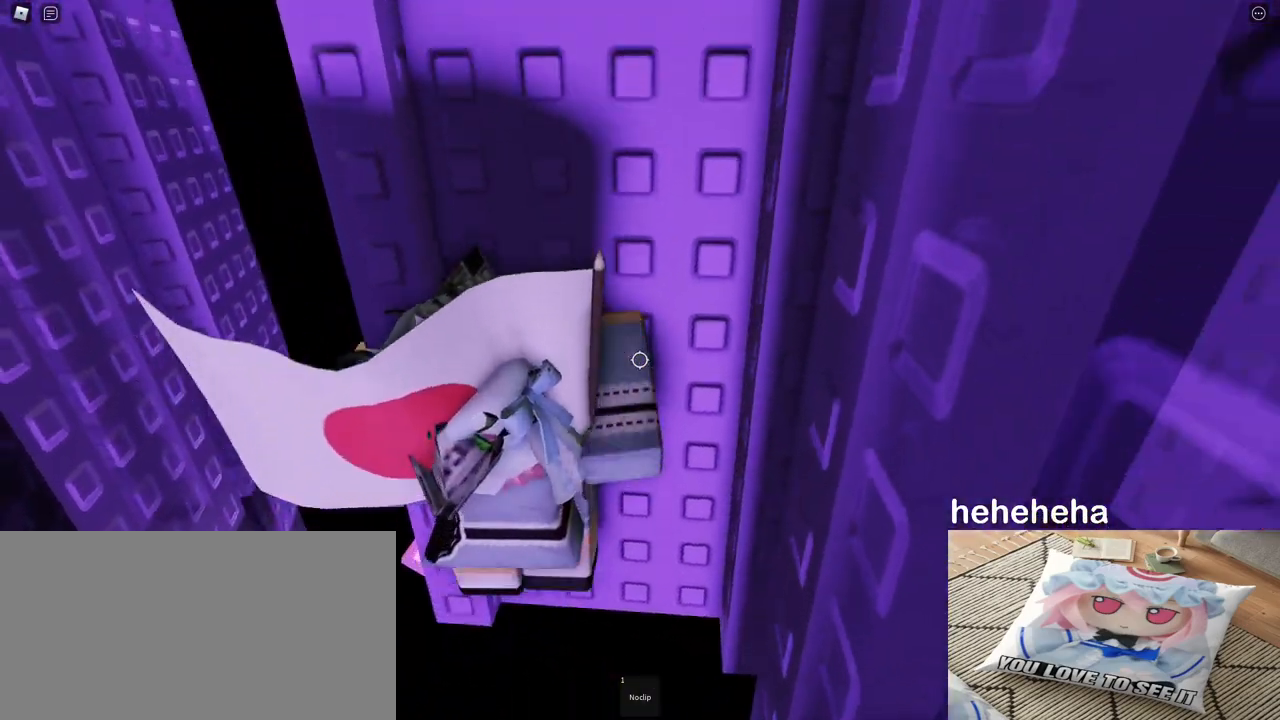
{"keys": ["w"], "mouse": ["right"], "events": [[417, "w", "down"]]}
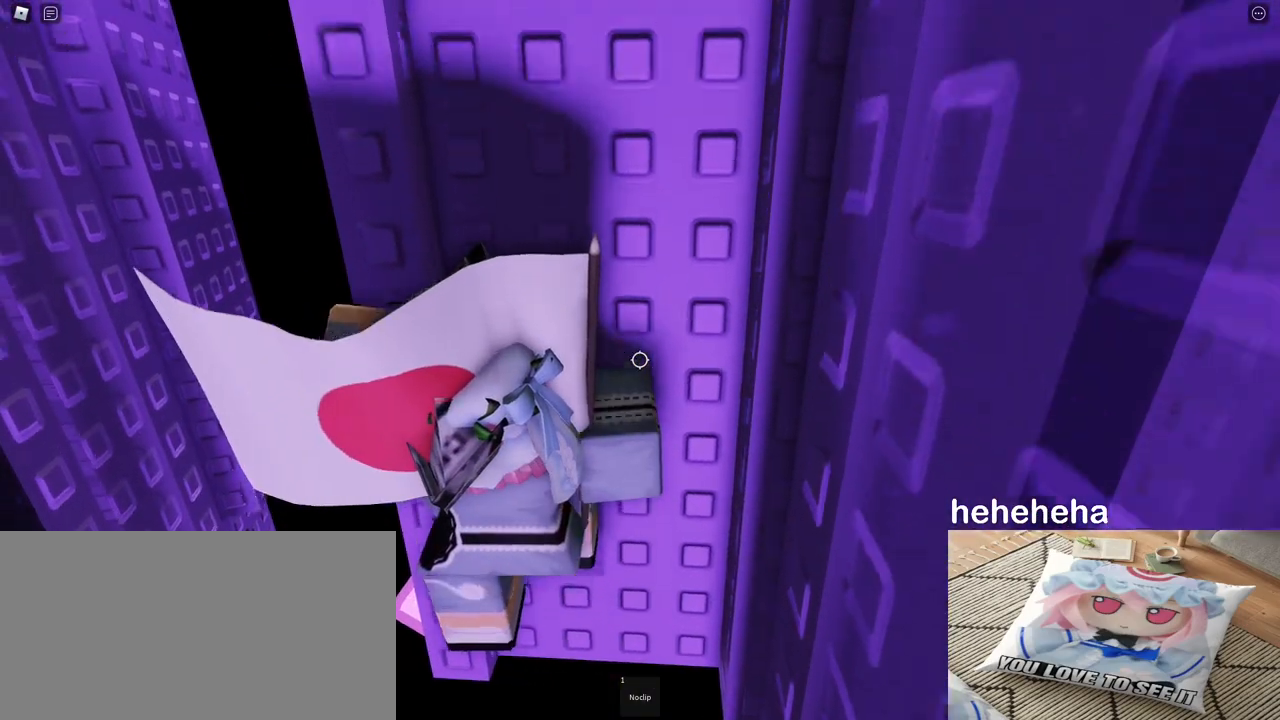
{"keys": ["w"], "mouse": ["right"], "events": []}
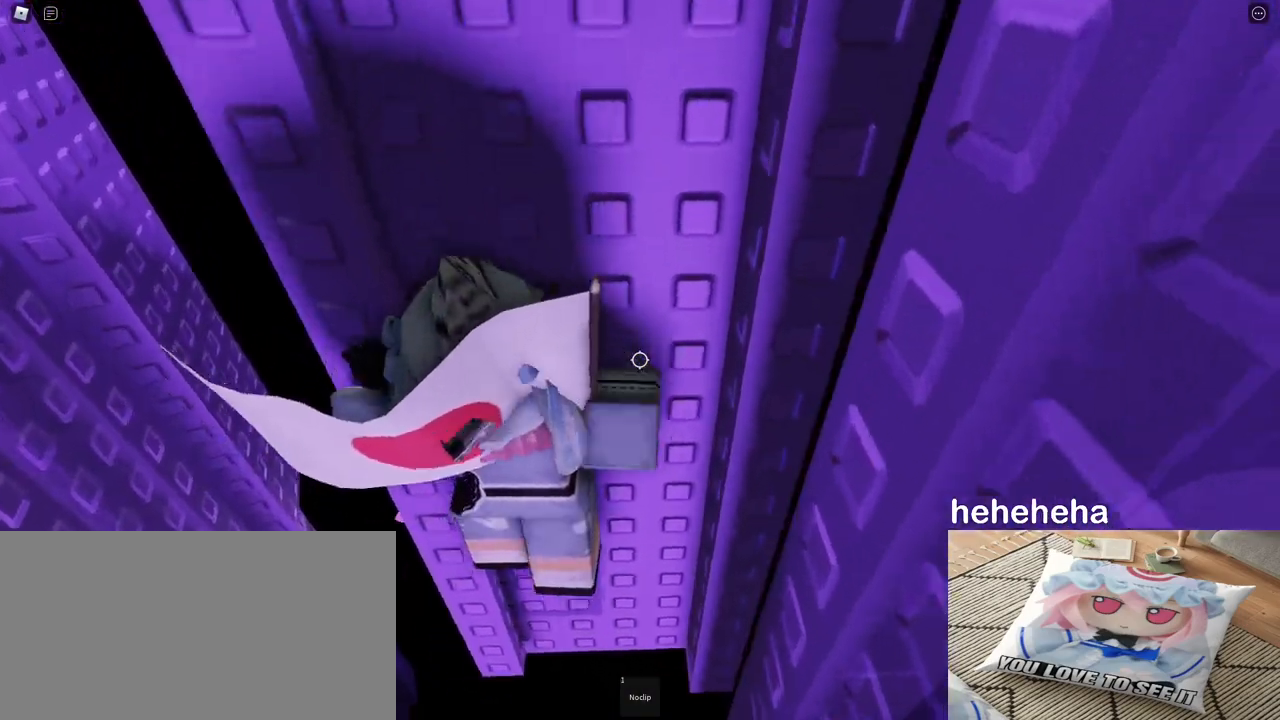
{"keys": ["w"], "mouse": ["right"], "events": [[233, "w", "up"], [417, "w", "down"]]}
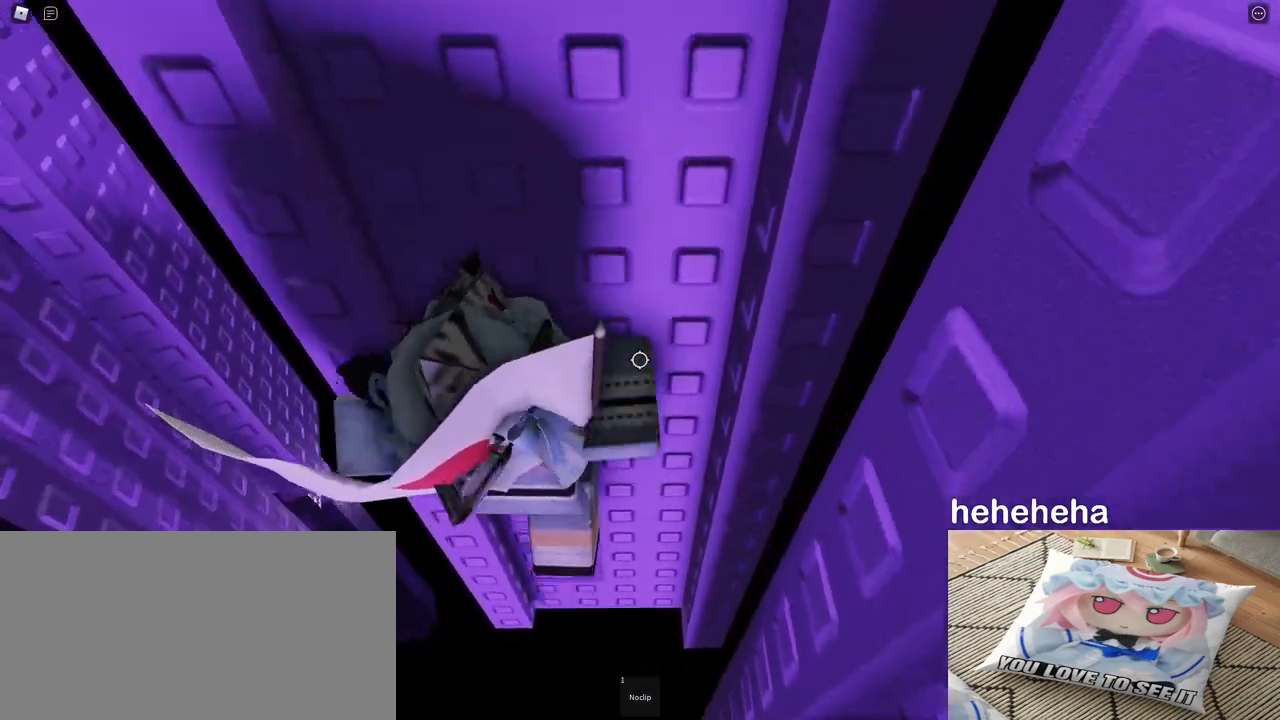
{"keys": ["w"], "mouse": ["wheel", "right"], "events": [[233, "w", "up"], [383, "w", "down"], [483, "mouse_wheel", "down"]]}
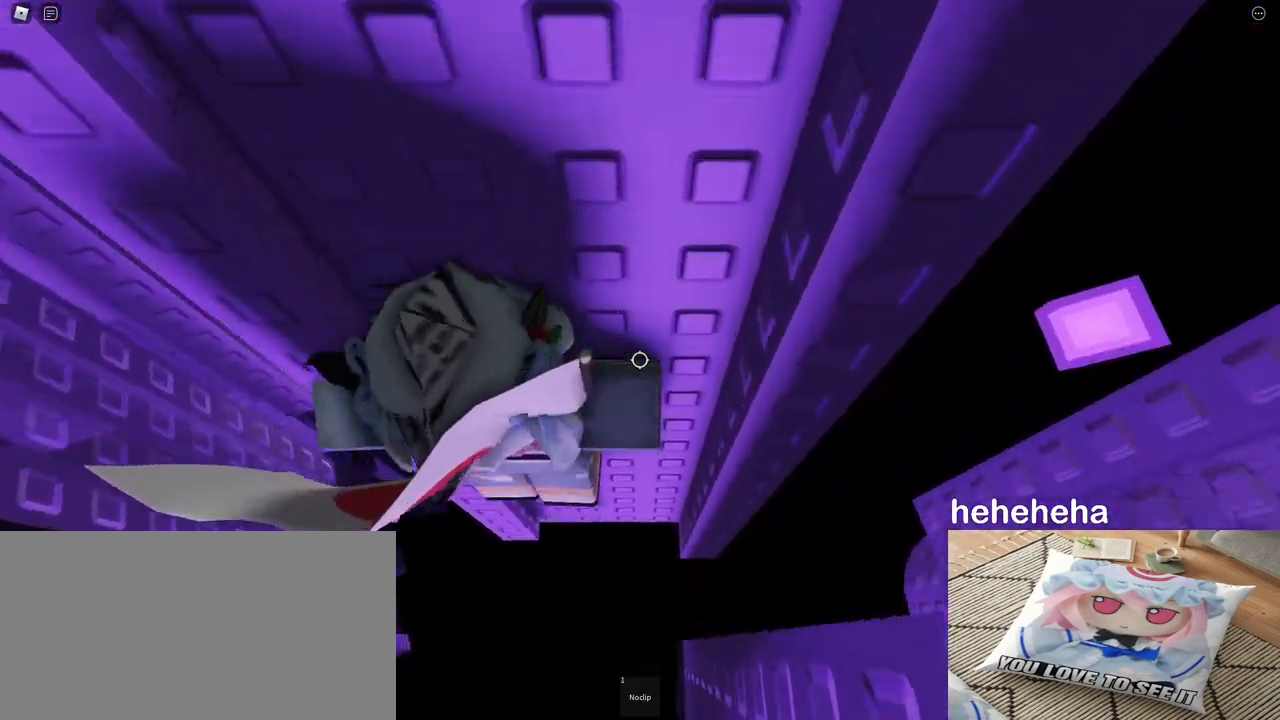
{"keys": ["w"], "mouse": ["right"], "events": [[83, "mouse_wheel", "up"], [150, "w", "up"], [267, "w", "down"], [383, "w", "up"], [500, "w", "down"]]}
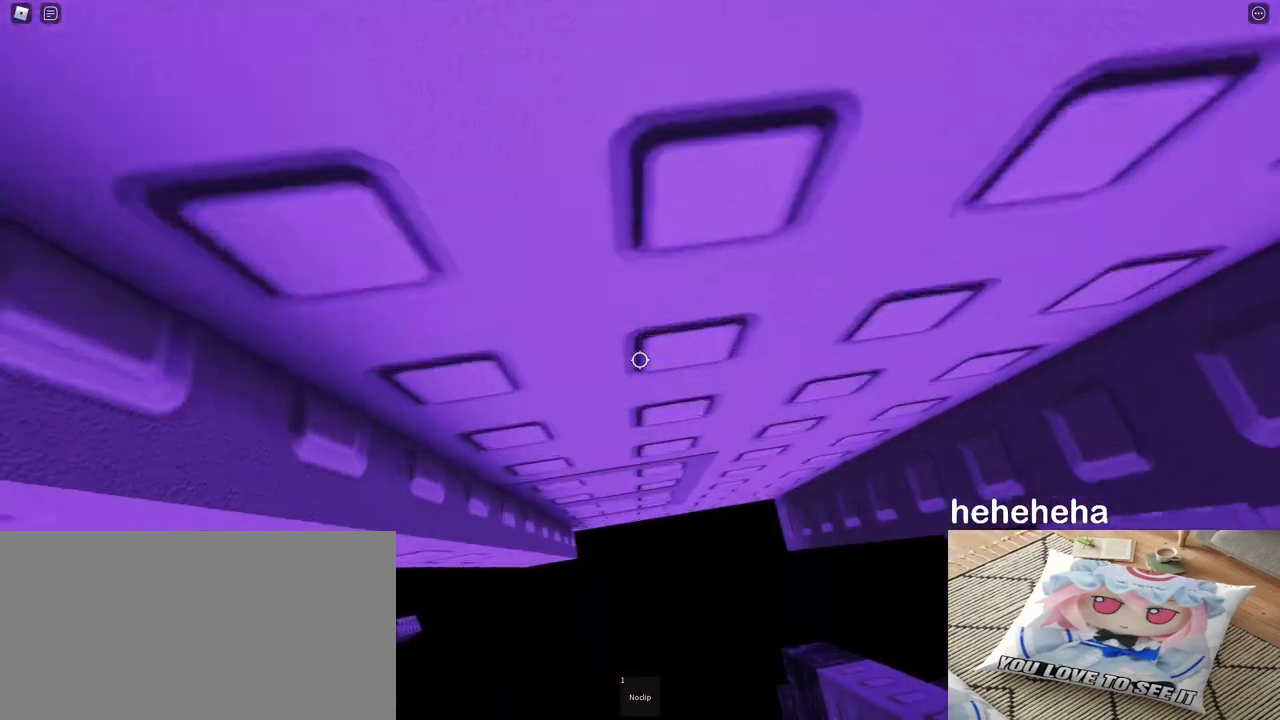
{"keys": [], "mouse": ["right"], "events": [[217, "w", "up"]]}
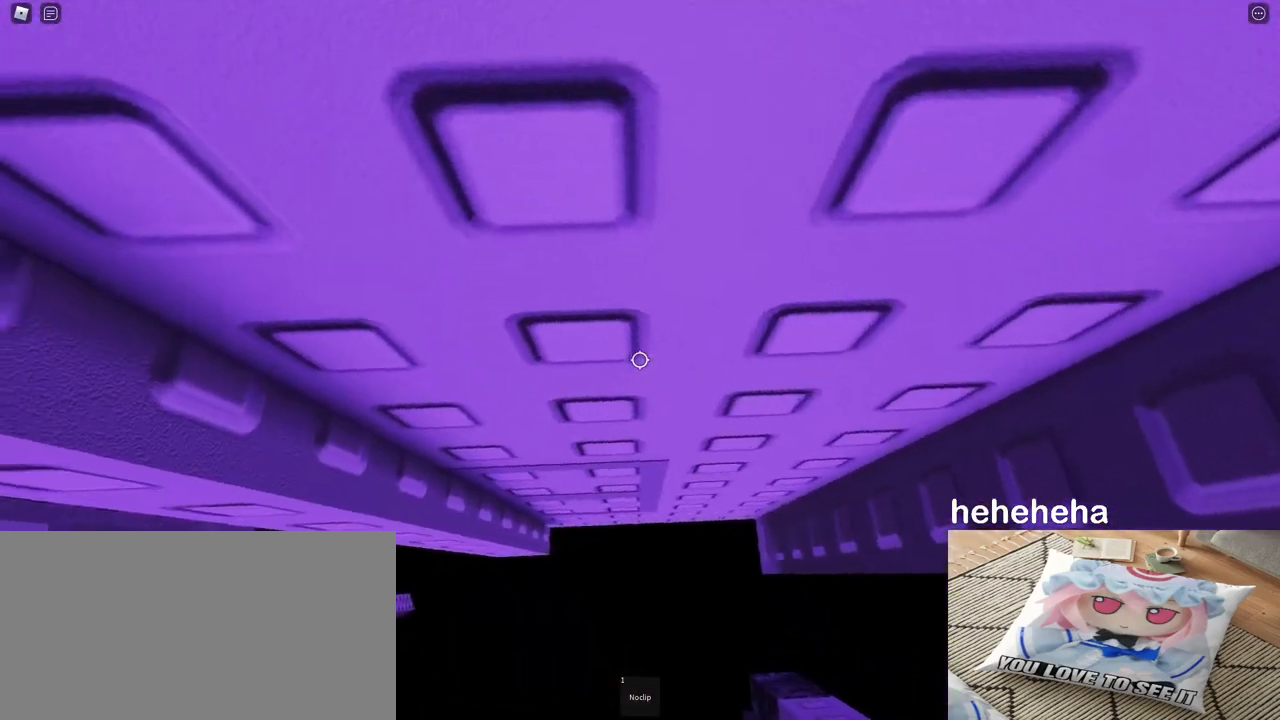
{"keys": ["w"], "mouse": ["right"], "events": [[33, "w", "down"], [217, "mouse_right", "up"], [217, "mouse_wheel", "down"], [217, "w", "up"], [233, "mouse_wheel", "up"], [250, "mouse_wheel", "down"], [333, "mouse_wheel", "up"], [350, "shift", "down"], [433, "shift", "up"], [467, "mouse_right", "down"], [467, "w", "down"]]}
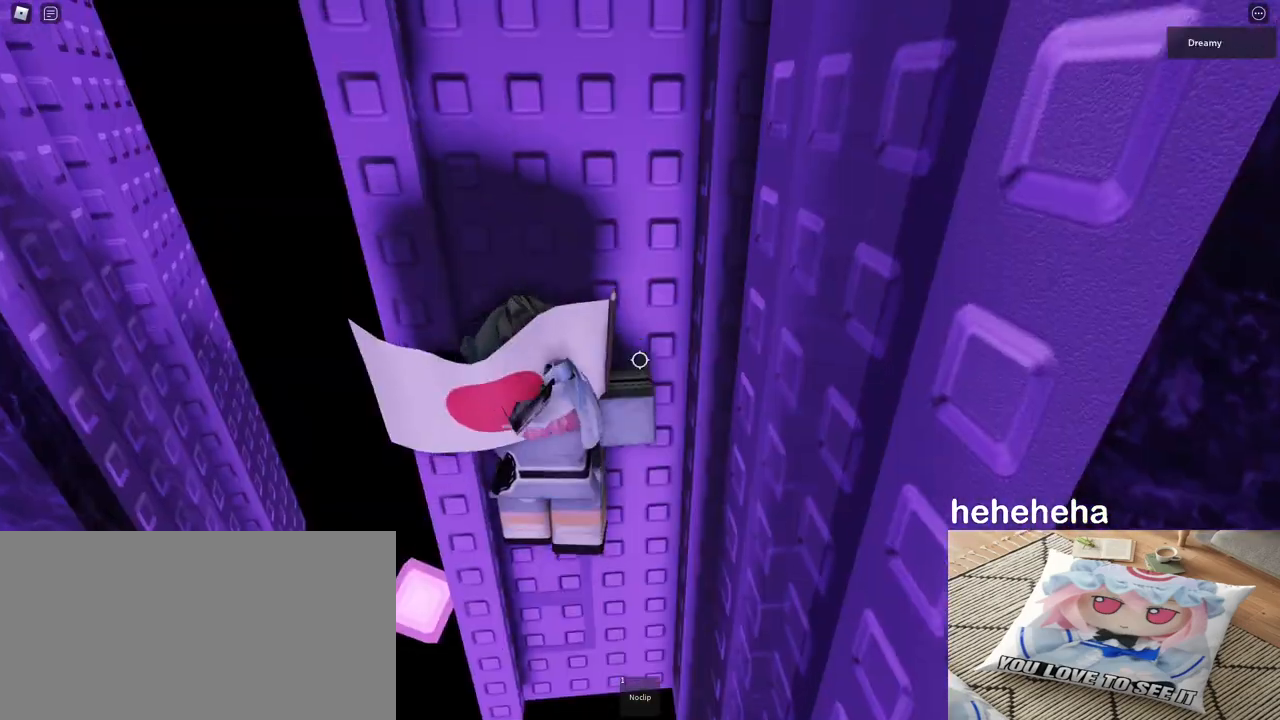
{"keys": ["w"], "mouse": ["right"], "events": [[317, "w", "up"], [450, "w", "down"]]}
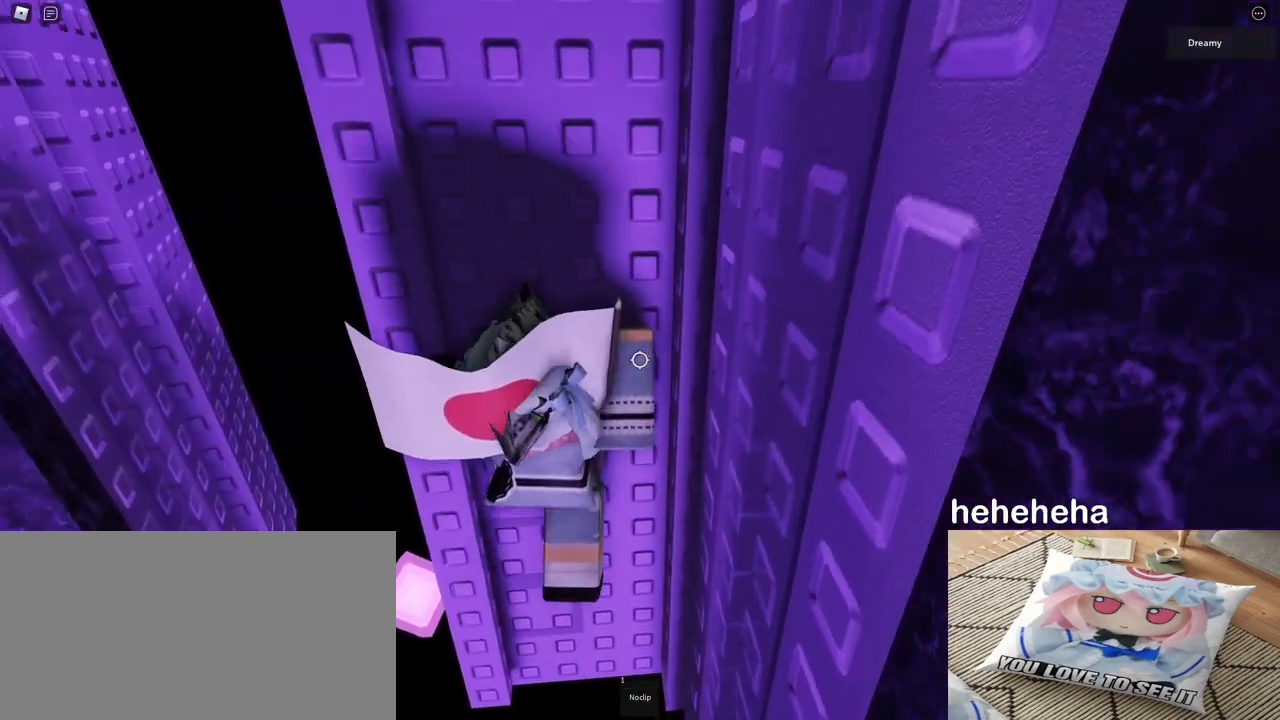
{"keys": ["w"], "mouse": [], "events": [[100, "w", "up"], [183, "mouse_right", "up"], [450, "w", "down"]]}
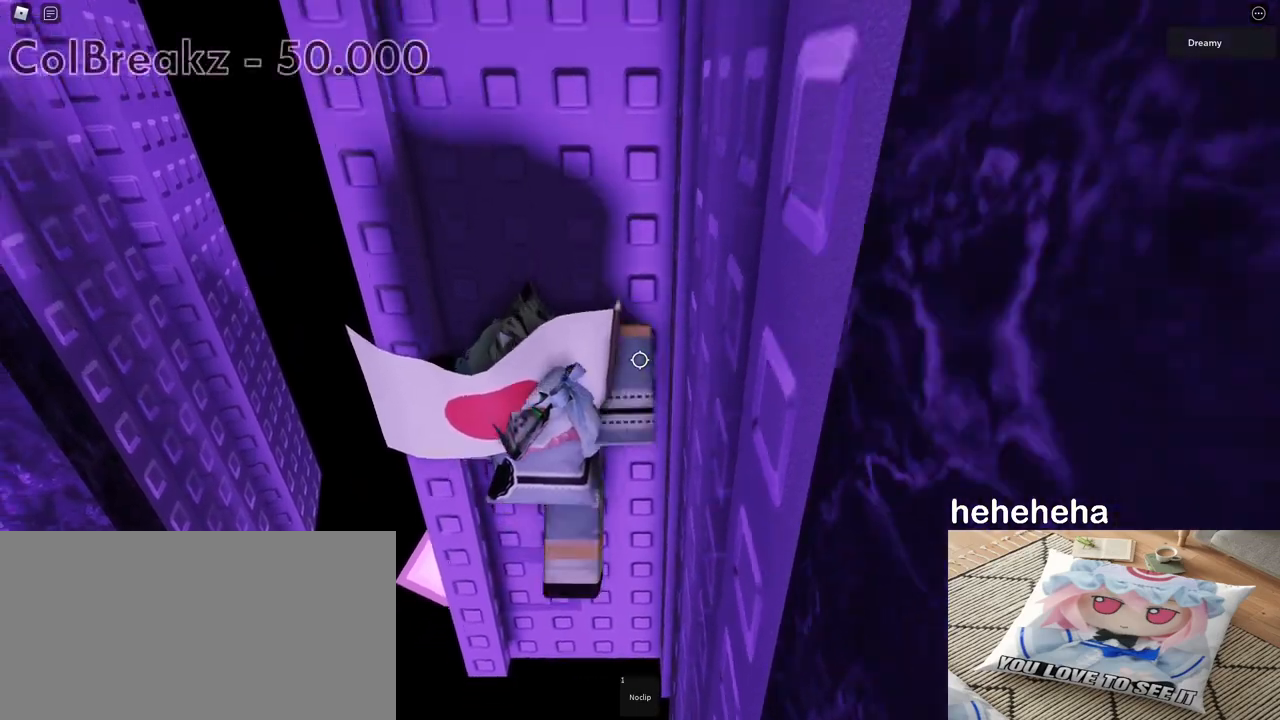
{"keys": [], "mouse": [], "events": [[150, "w", "up"], [417, "s", "down"], [483, "s", "up"]]}
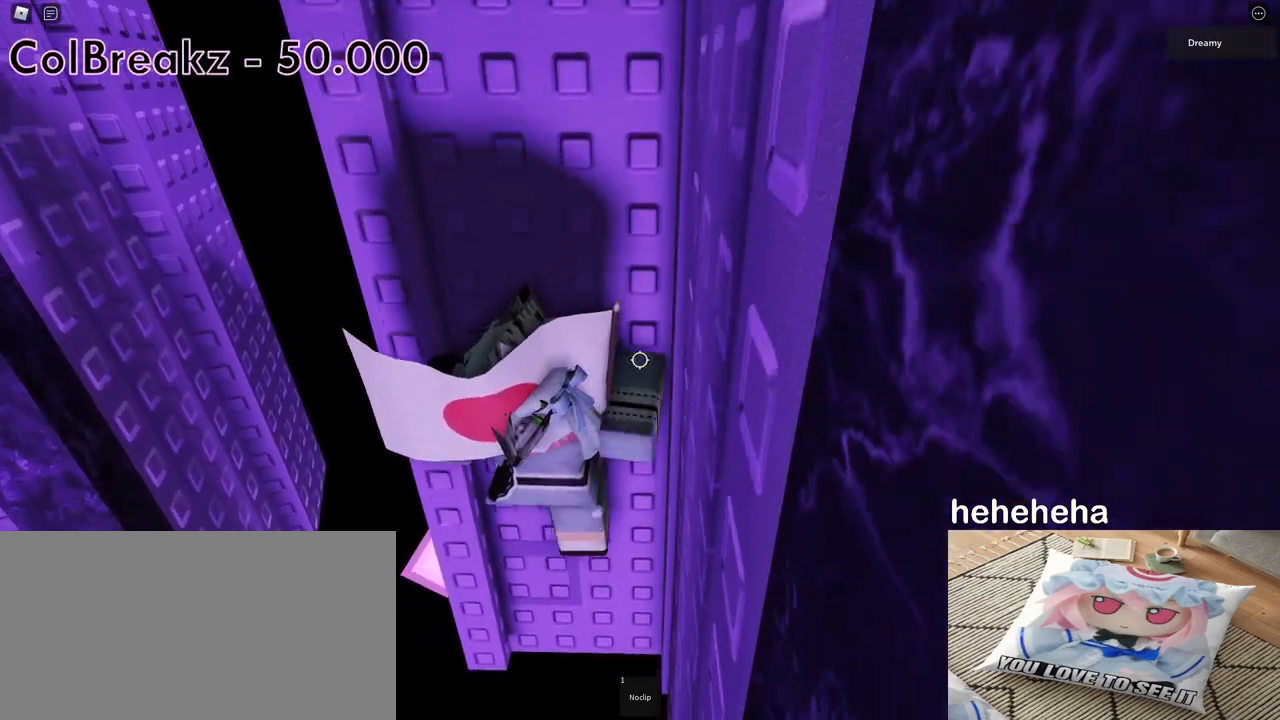
{"keys": [], "mouse": ["right"], "events": [[83, "shift", "down"], [150, "shift", "up"], [250, "mouse_right", "down"], [383, "s", "down"], [417, "s", "up"]]}
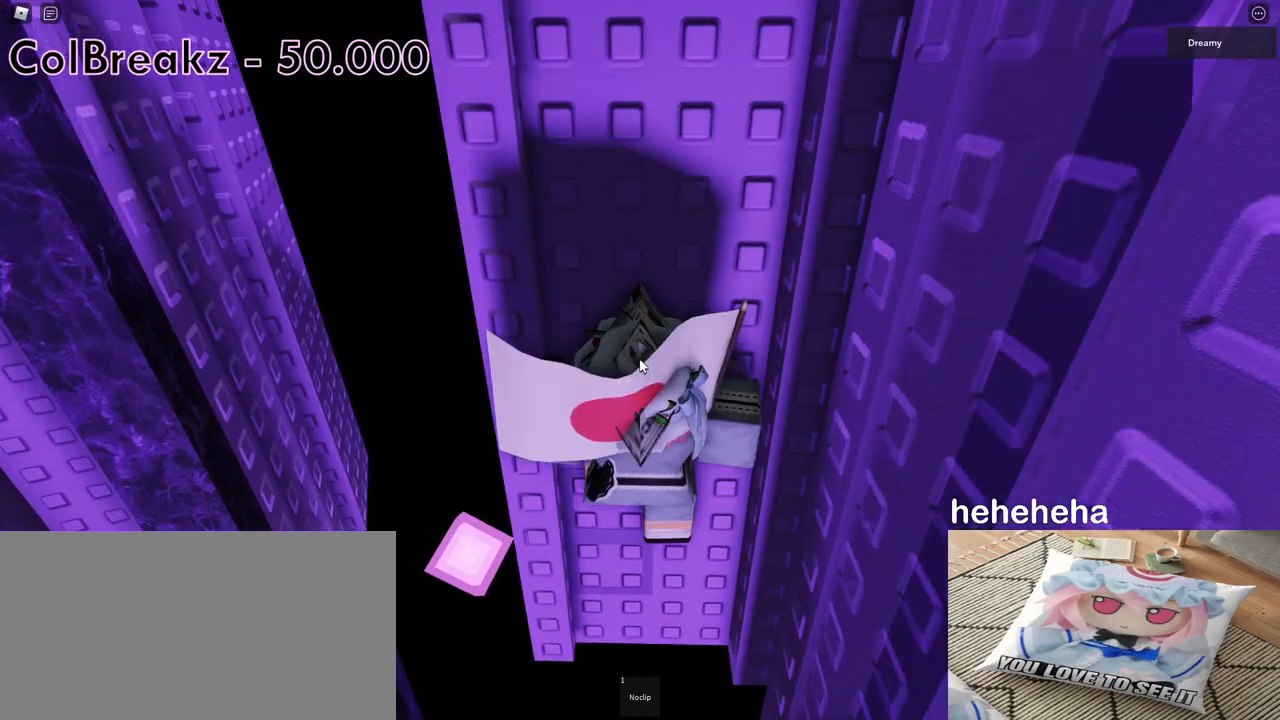
{"keys": [], "mouse": ["right"], "events": []}
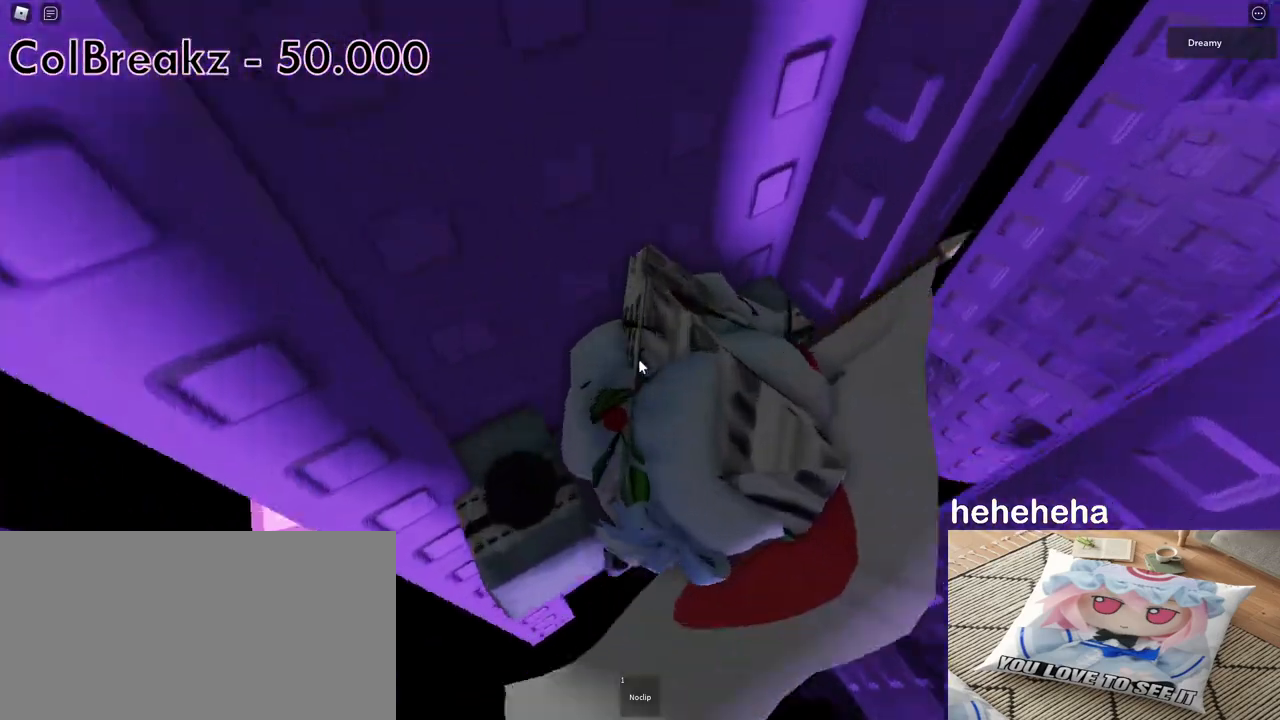
{"keys": ["d", "space"], "mouse": ["right"], "events": [[283, "d", "down"], [283, "shift", "down"], [383, "space", "down"], [450, "shift", "up"]]}
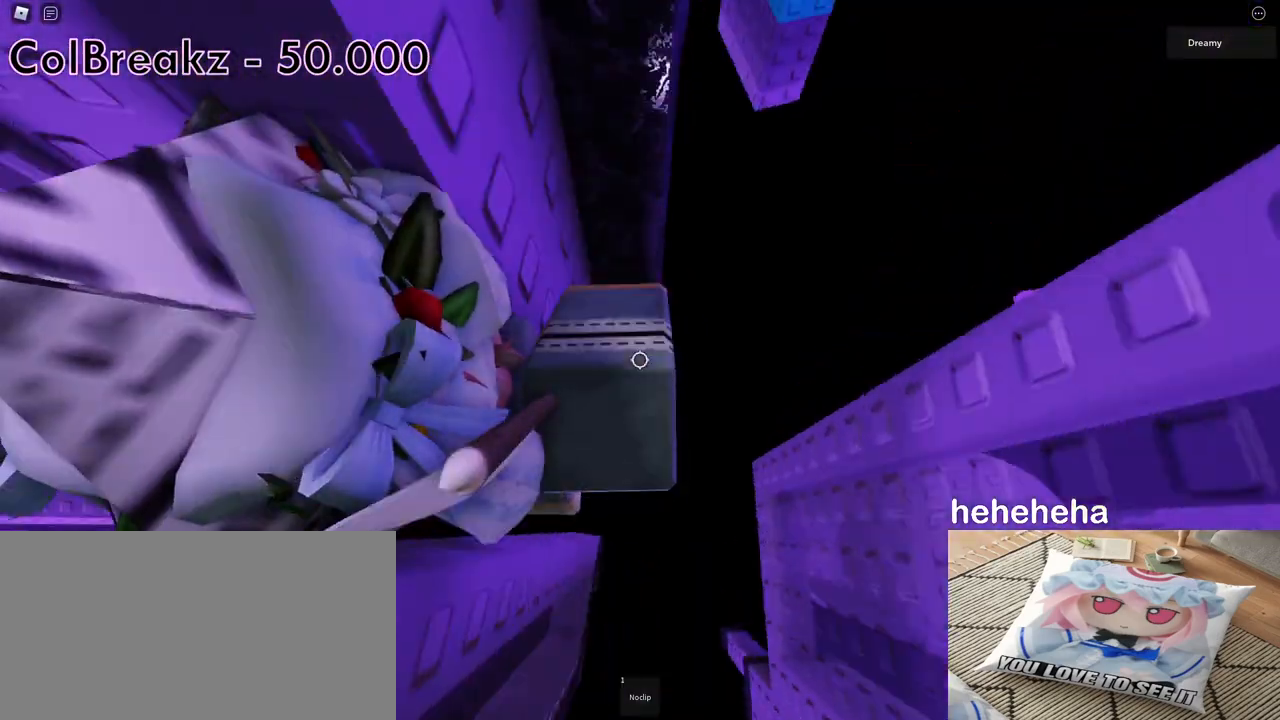
{"keys": ["d", "space"], "mouse": ["right"], "events": []}
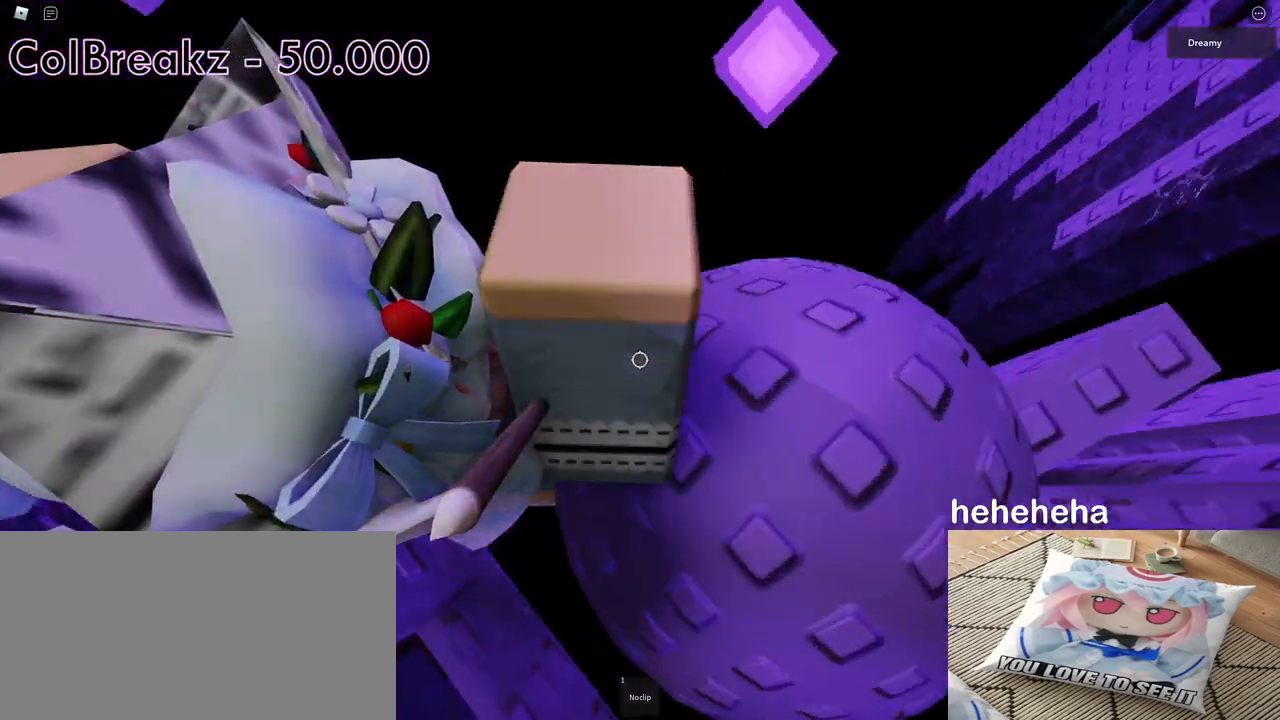
{"keys": ["a"], "mouse": ["right"], "events": [[383, "space", "up"], [417, "a", "down"], [417, "d", "up"]]}